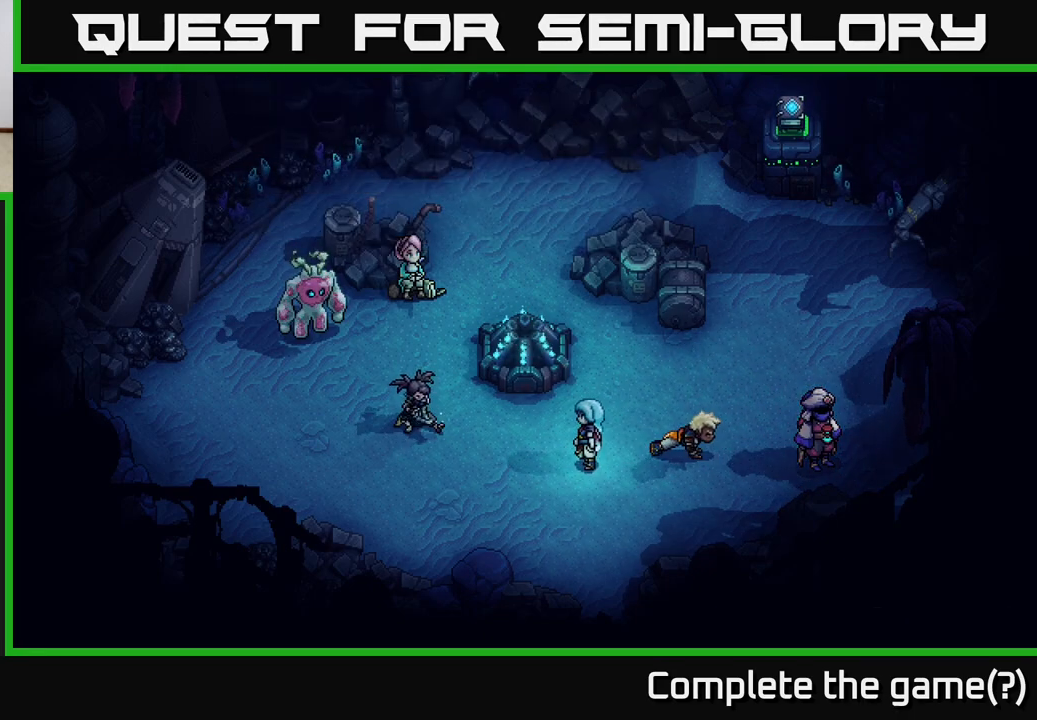
Gameplay with a controller (Xbox layout); each line is a JSON object with the inputs held at the frame after it. "events" lists button and stick changes between this image and that frame as [ms after this image, input, new state], when the widget could be followed in between. Not read: right_stick.
{"buttons": [], "left_stick": "right", "events": [[383, "left_stick", "down-right"], [467, "left_stick", "right"]]}
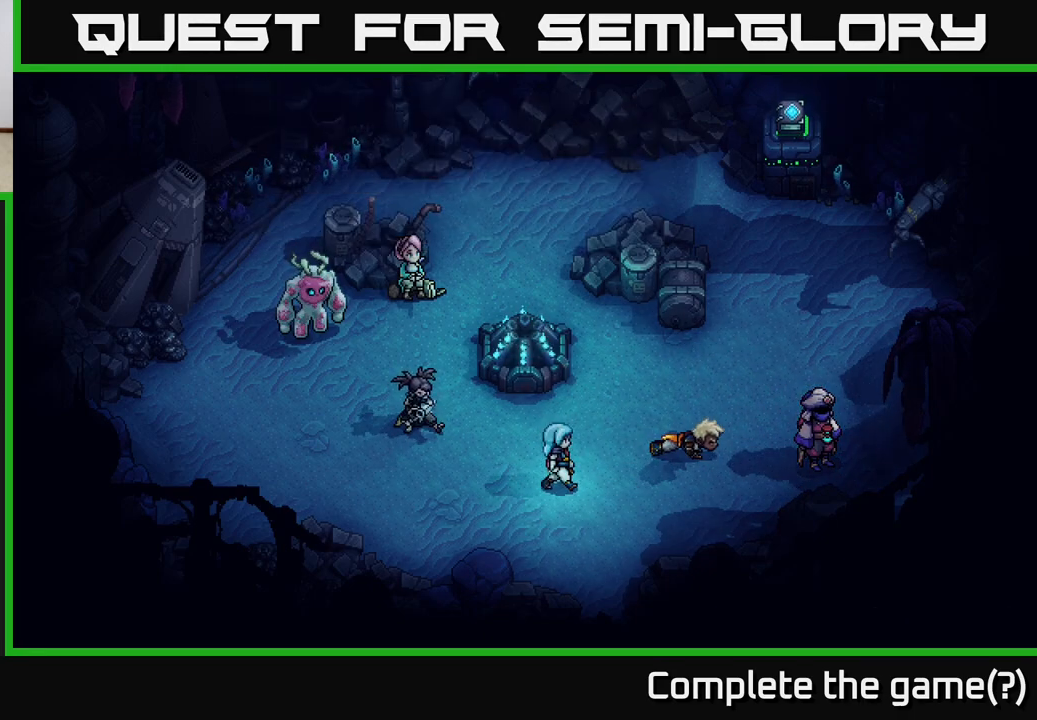
{"buttons": [], "left_stick": "up-right", "events": [[283, "left_stick", "up-right"]]}
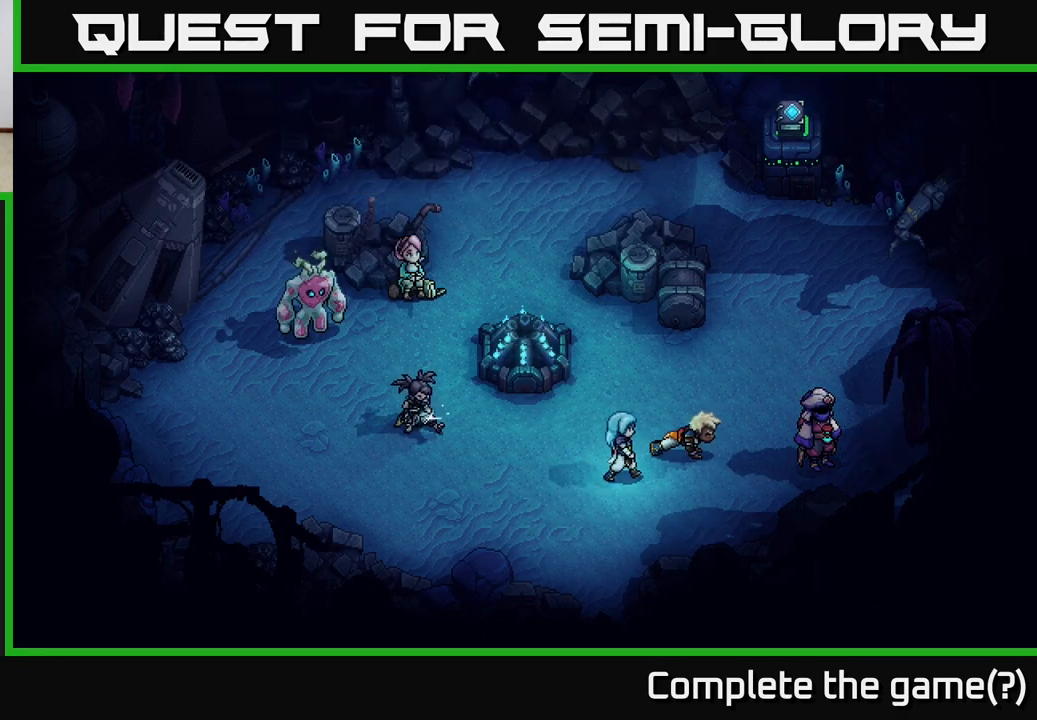
{"buttons": [], "left_stick": "center", "events": [[117, "A", "down"], [183, "left_stick", "center"], [267, "A", "up"]]}
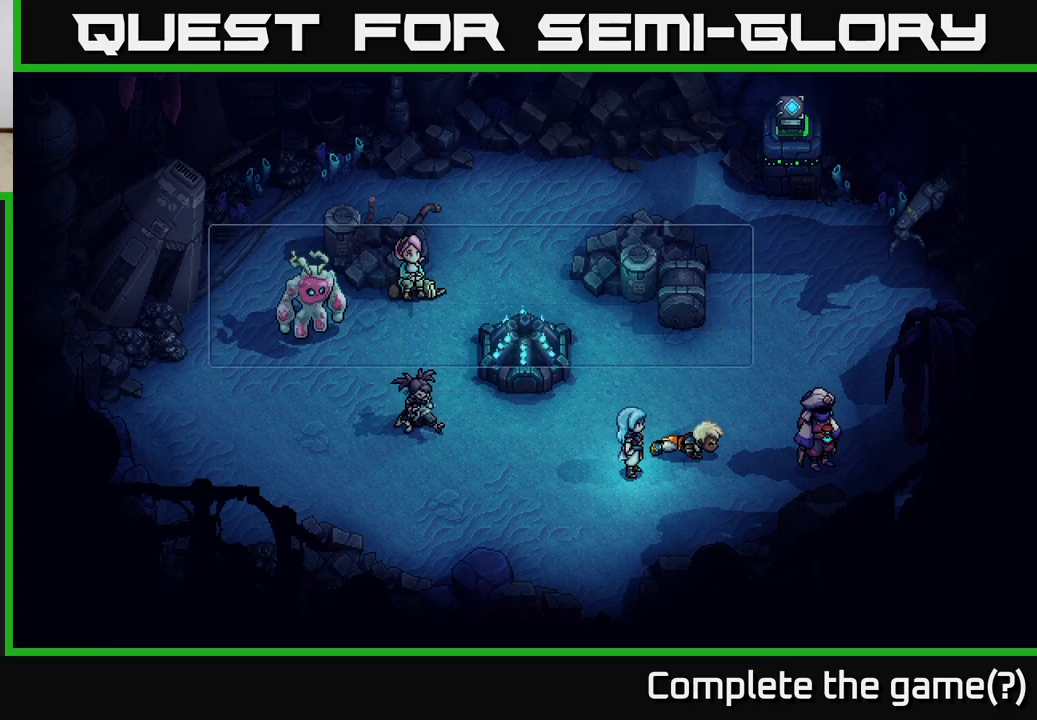
{"buttons": [], "left_stick": "center", "events": [[133, "A", "down"], [317, "A", "up"]]}
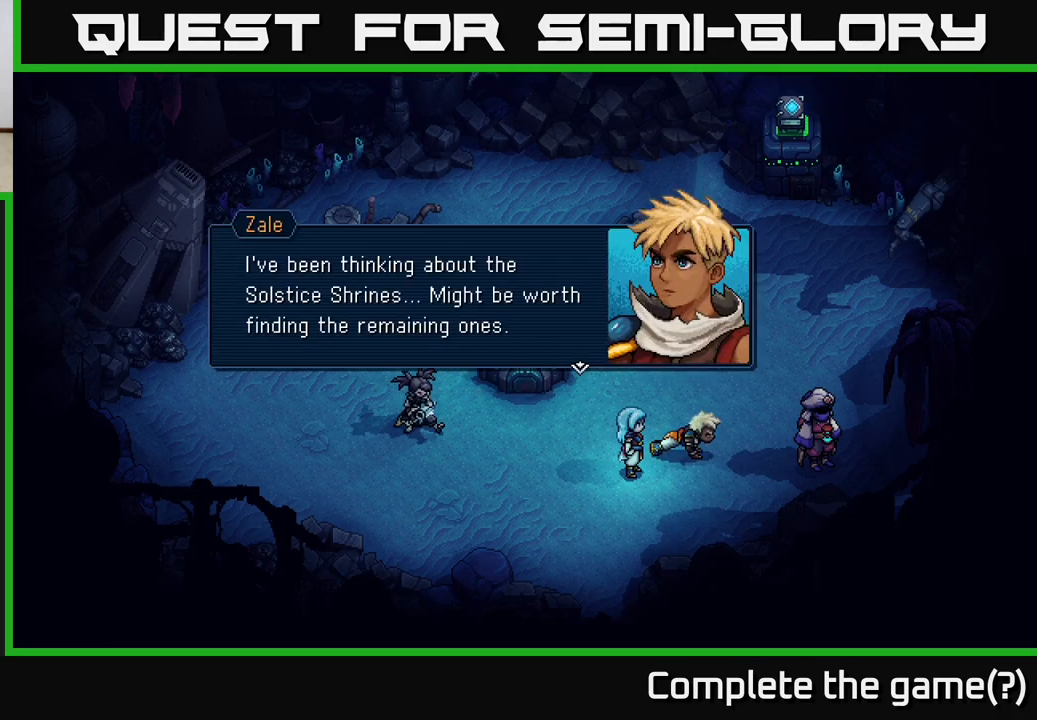
{"buttons": [], "left_stick": "center", "events": []}
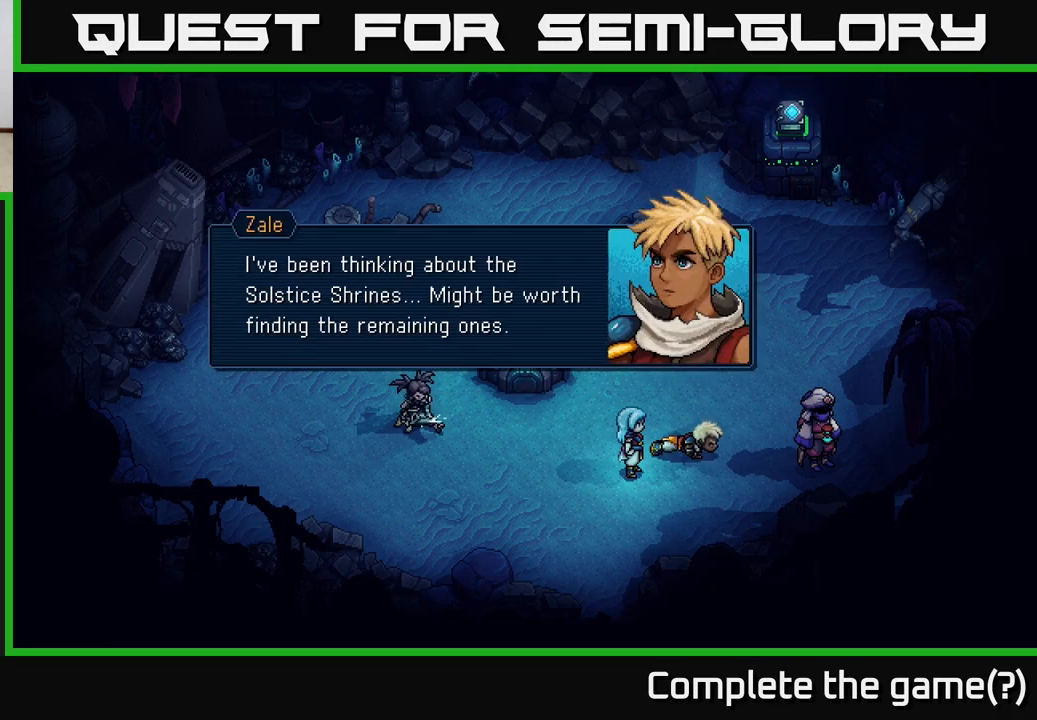
{"buttons": [], "left_stick": "center", "events": []}
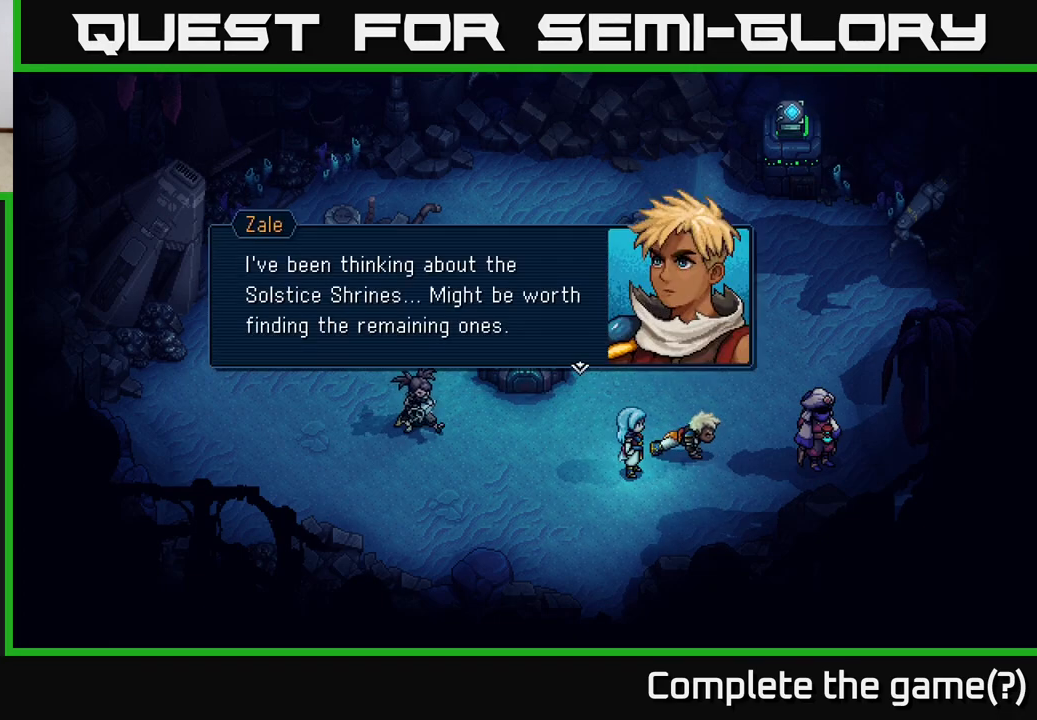
{"buttons": [], "left_stick": "center", "events": []}
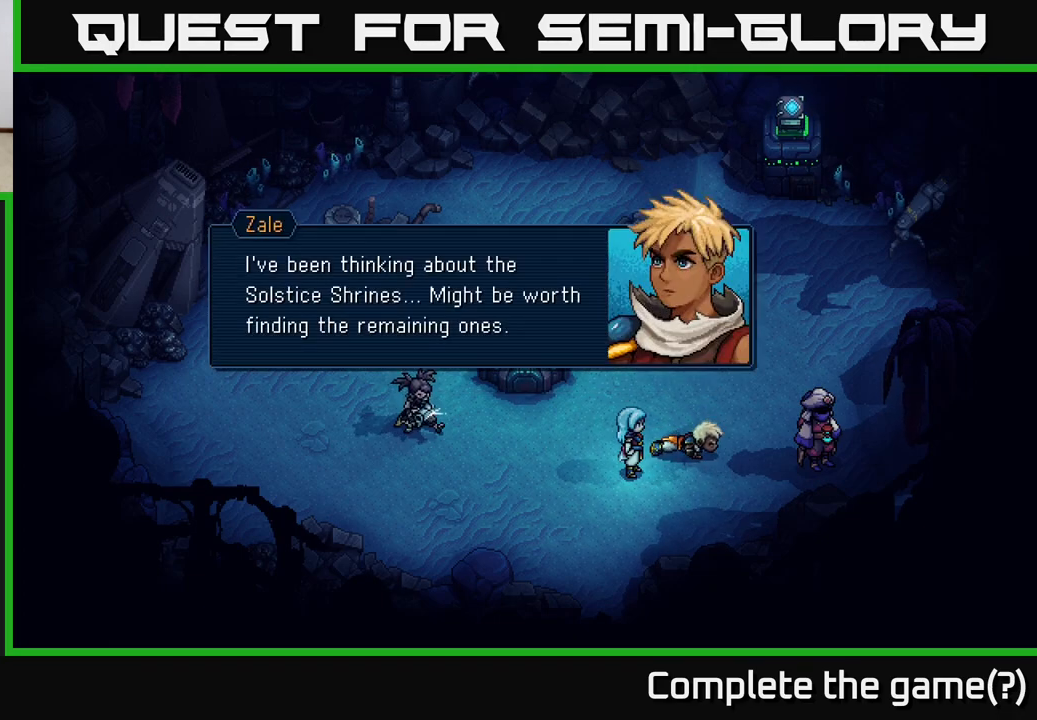
{"buttons": [], "left_stick": "center", "events": []}
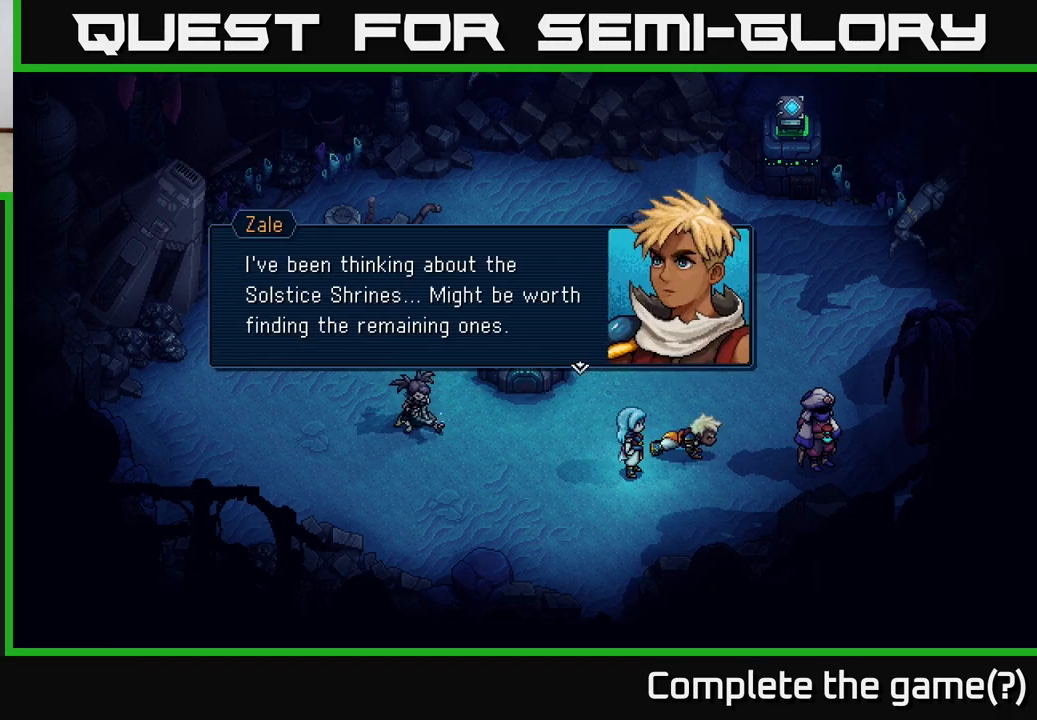
{"buttons": [], "left_stick": "center", "events": []}
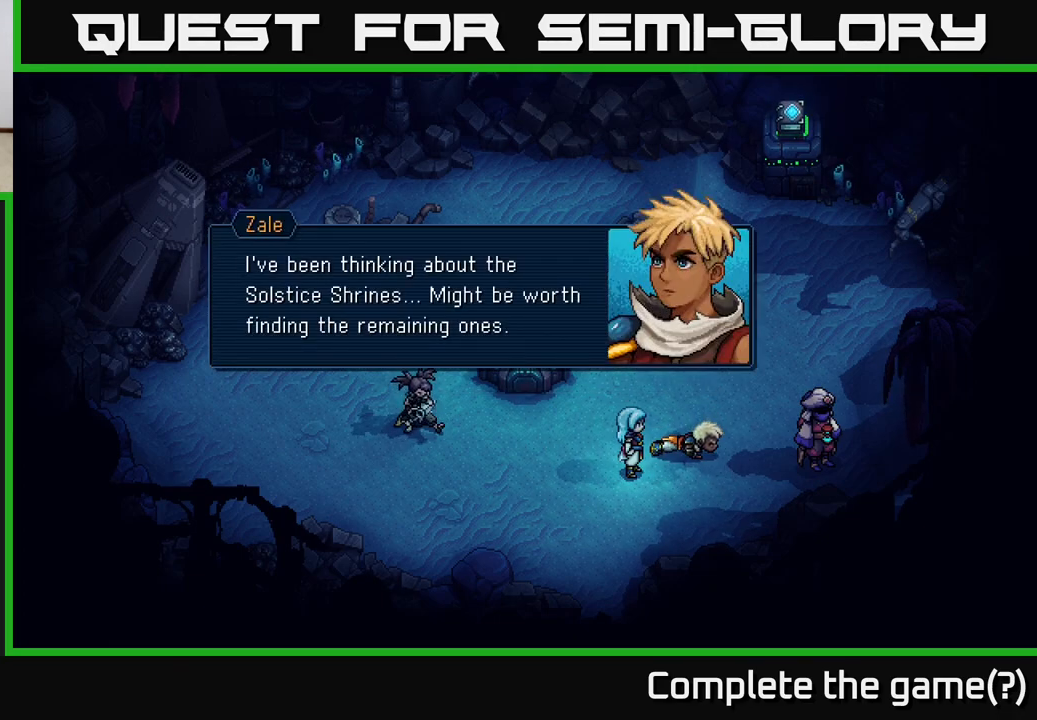
{"buttons": ["A"], "left_stick": "center", "events": [[317, "A", "down"]]}
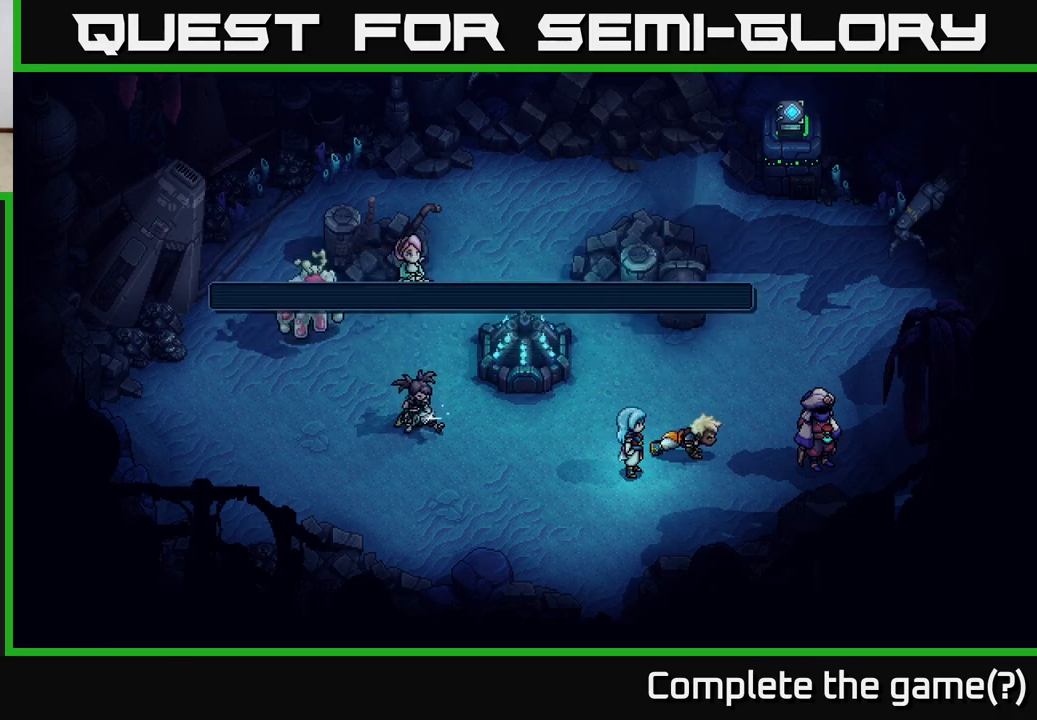
{"buttons": [], "left_stick": "right", "events": [[67, "A", "up"], [217, "left_stick", "left"], [467, "left_stick", "right"]]}
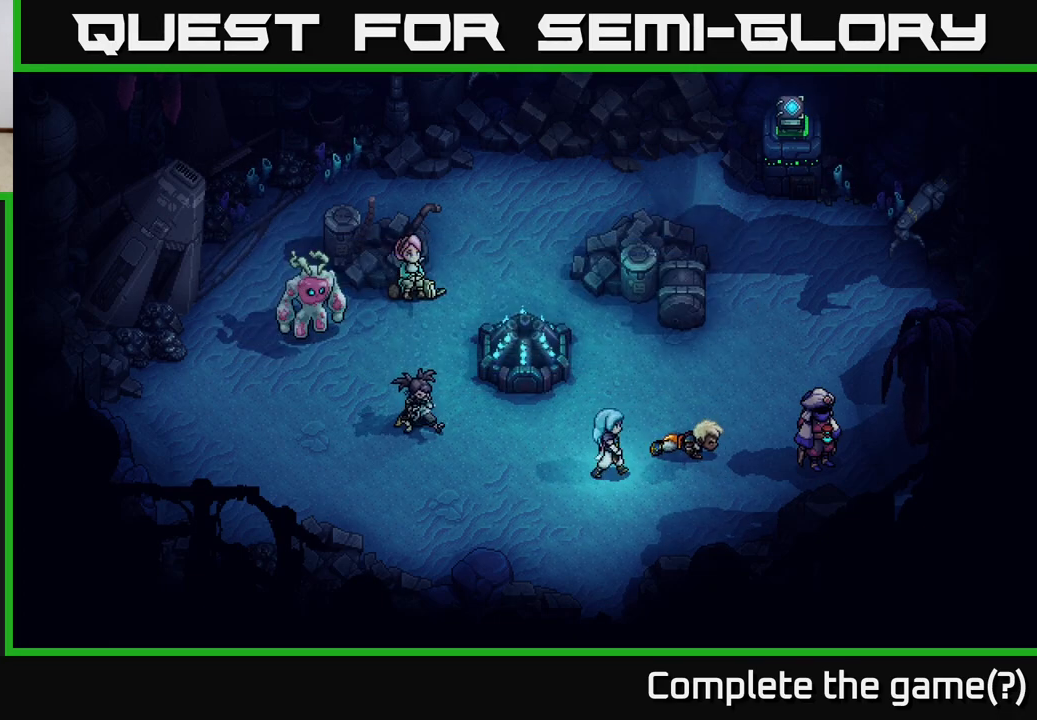
{"buttons": [], "left_stick": "right", "events": [[233, "left_stick", "up"], [300, "left_stick", "left"], [450, "left_stick", "right"]]}
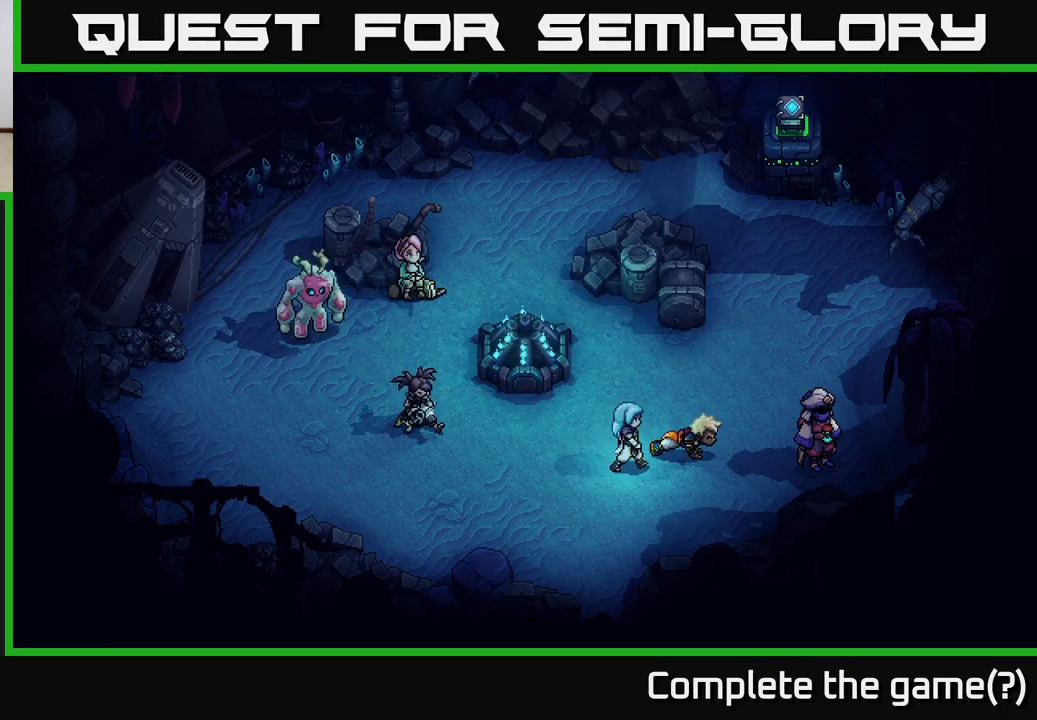
{"buttons": [], "left_stick": "up", "events": [[167, "left_stick", "left"], [217, "left_stick", "down-left"], [350, "left_stick", "center"], [400, "left_stick", "up"]]}
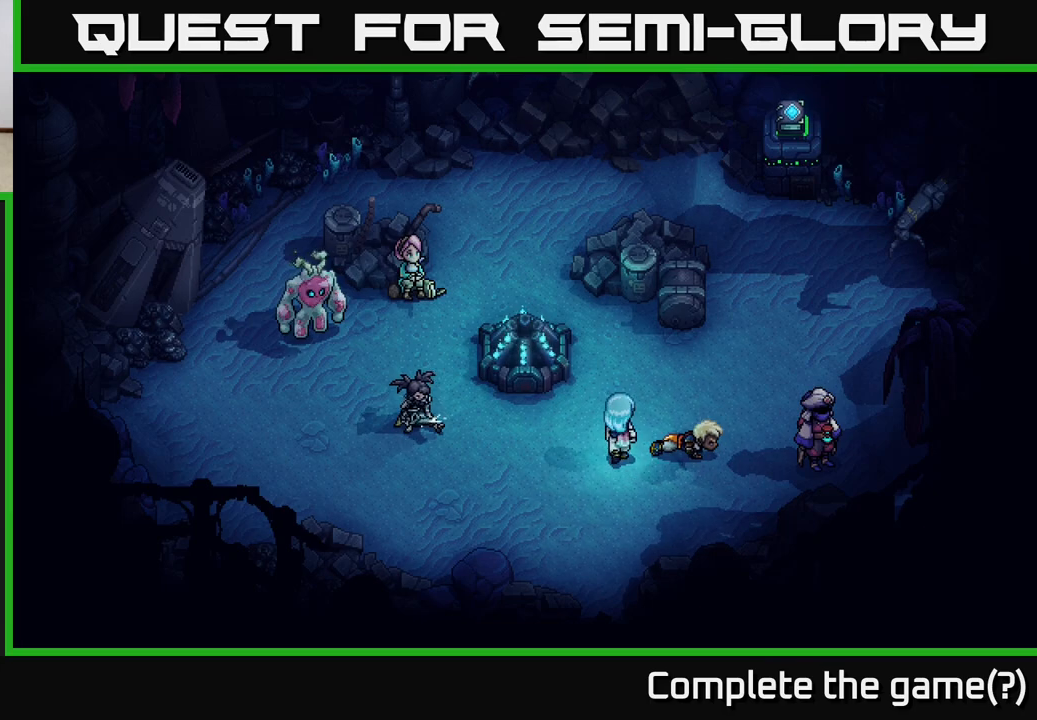
{"buttons": [], "left_stick": "left", "events": [[133, "left_stick", "down"], [200, "left_stick", "down-left"], [333, "left_stick", "left"]]}
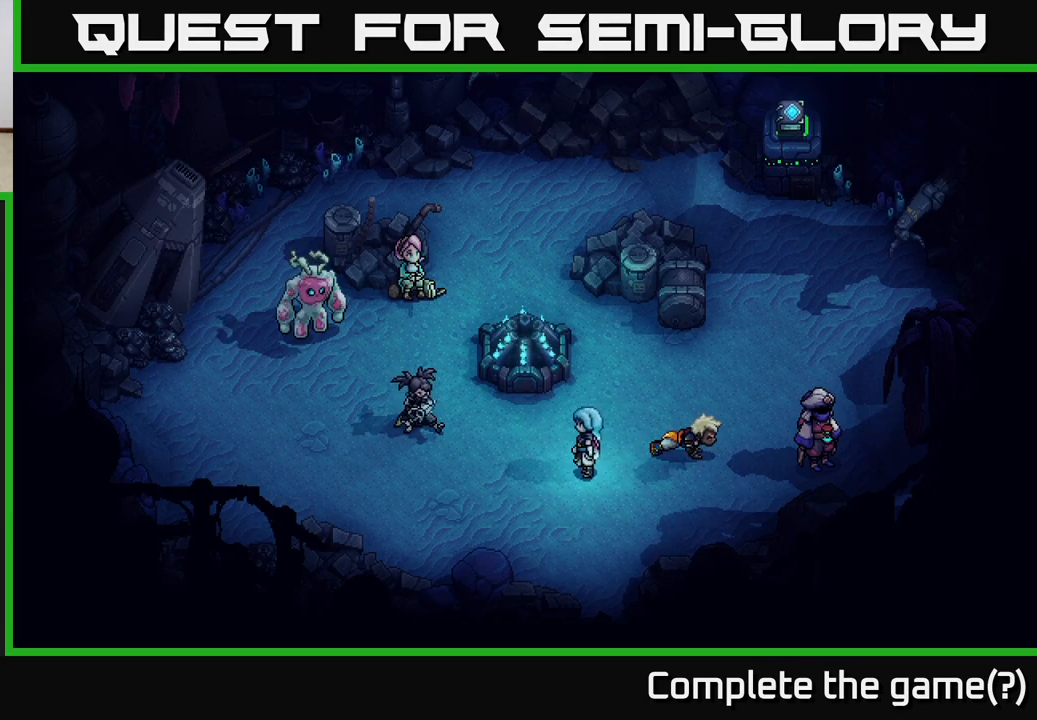
{"buttons": [], "left_stick": "left", "events": []}
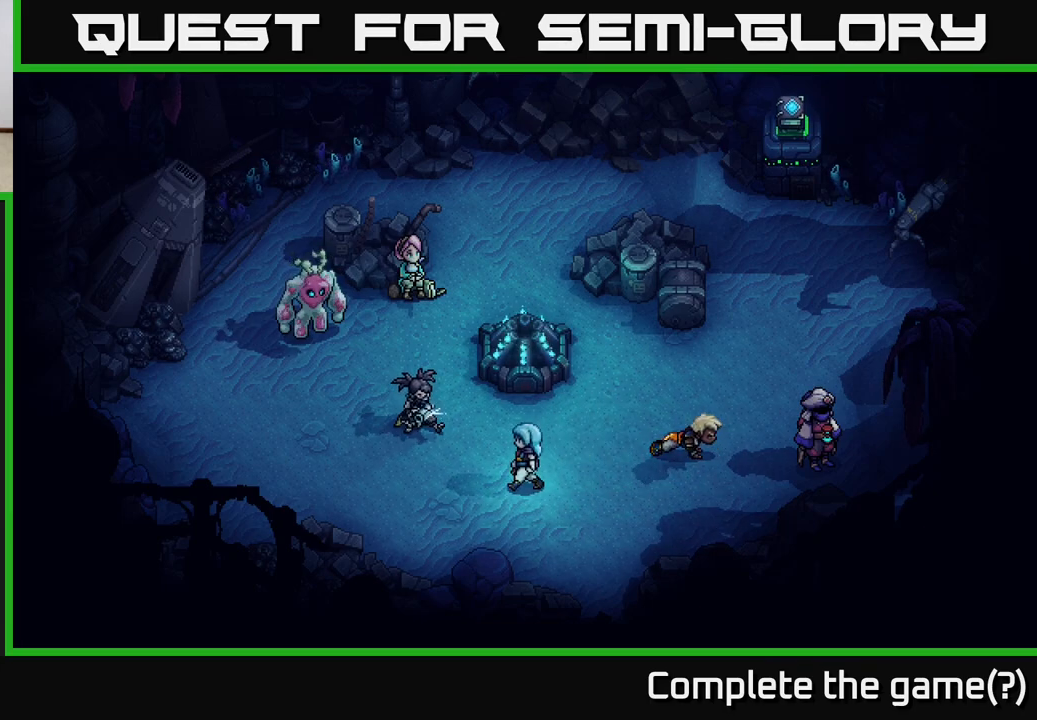
{"buttons": [], "left_stick": "up-left", "events": [[33, "left_stick", "up-left"]]}
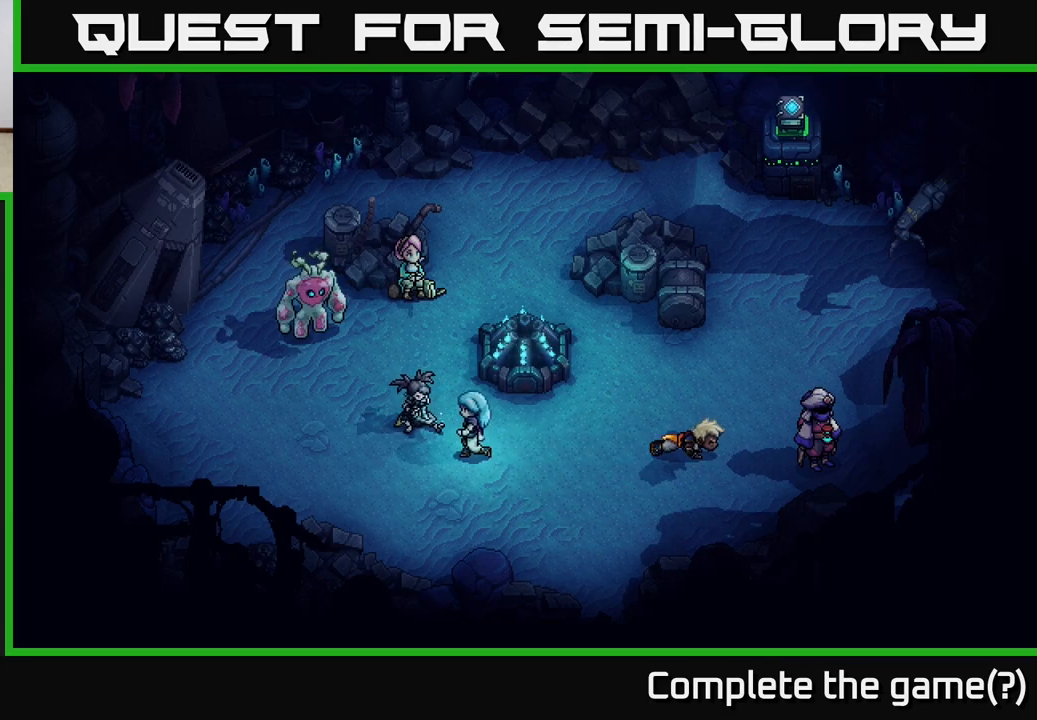
{"buttons": [], "left_stick": "center", "events": [[100, "A", "down"], [233, "left_stick", "center"], [300, "A", "up"]]}
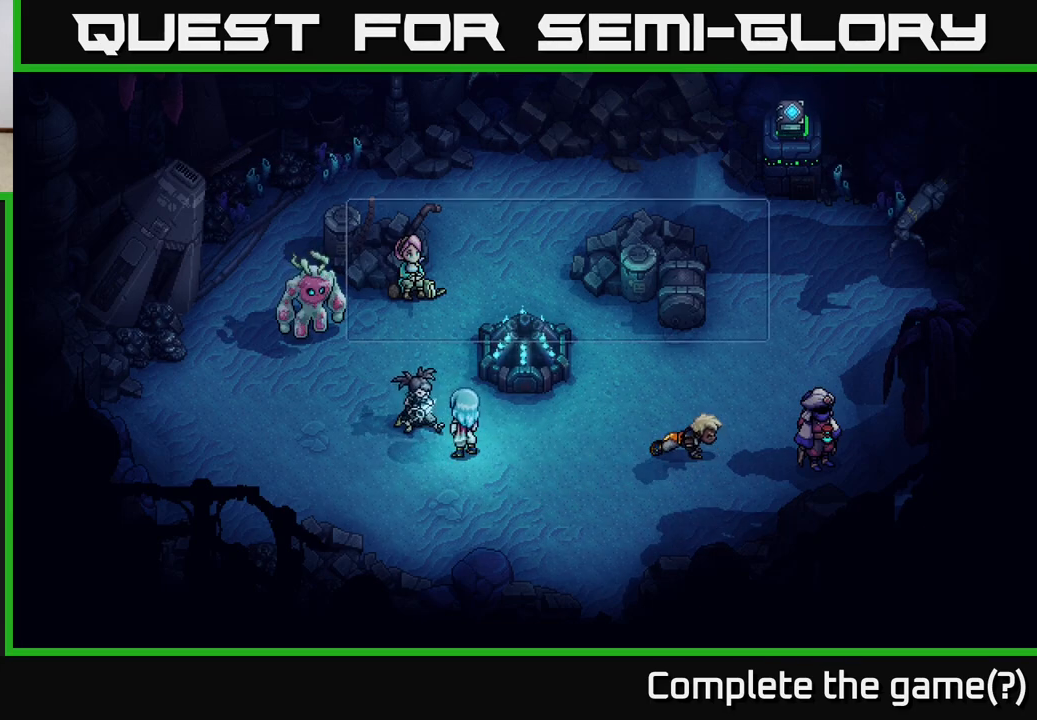
{"buttons": [], "left_stick": "center", "events": [[317, "A", "down"], [467, "A", "up"]]}
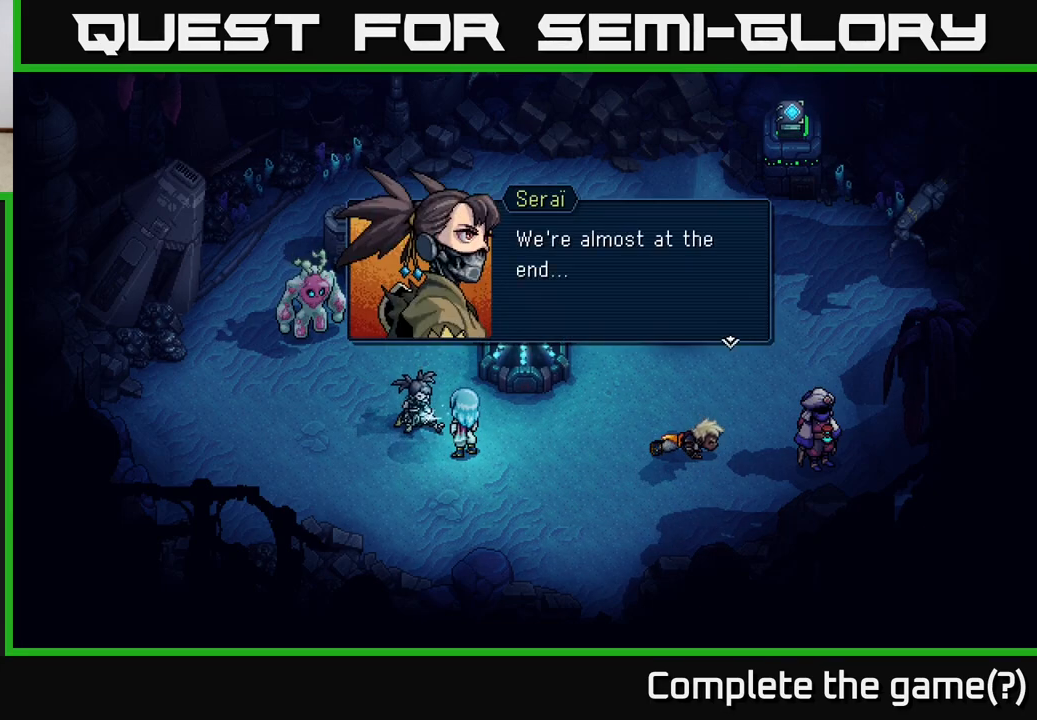
{"buttons": [], "left_stick": "down-left", "events": [[250, "A", "down"], [450, "A", "up"], [483, "left_stick", "down-left"]]}
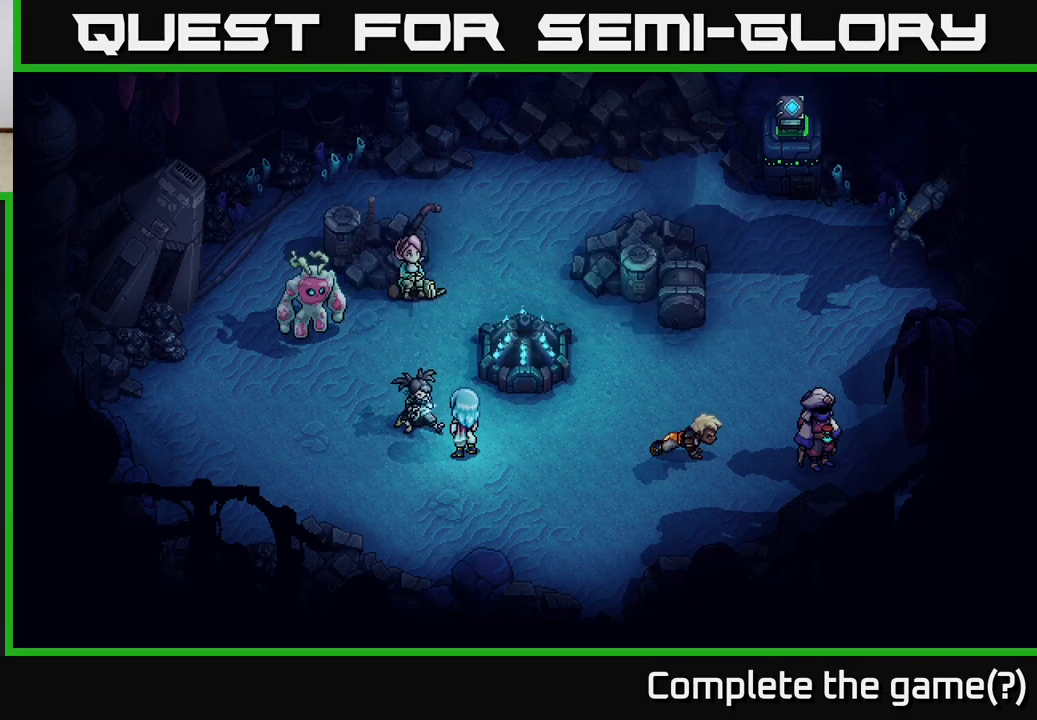
{"buttons": [], "left_stick": "down-left", "events": [[233, "left_stick", "left"], [500, "left_stick", "down-left"]]}
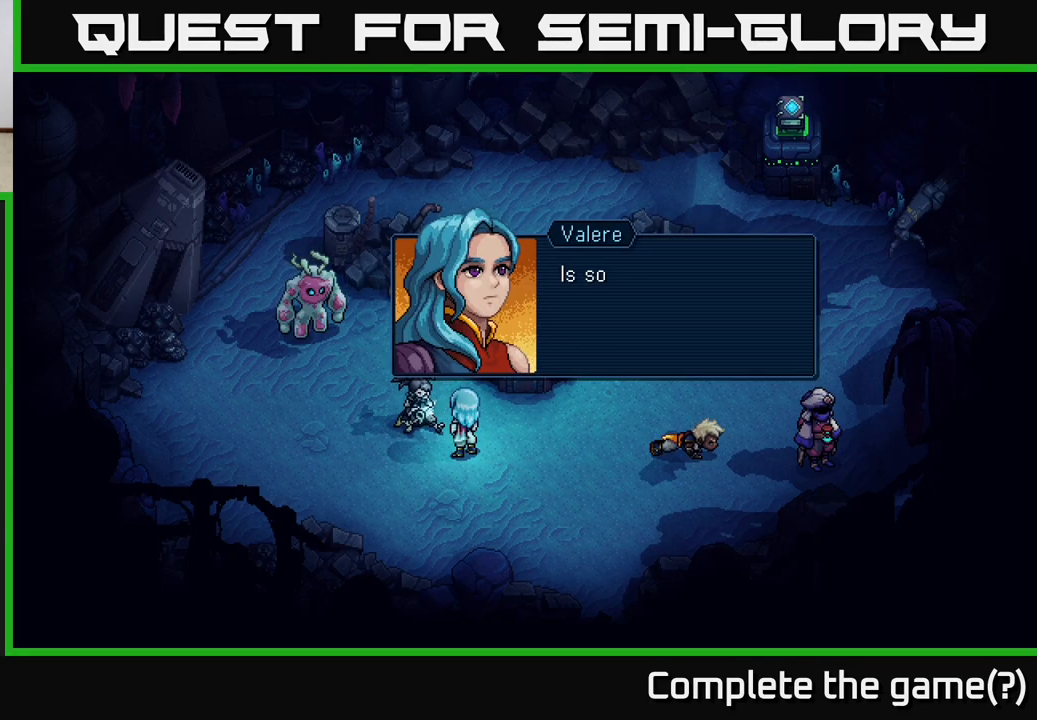
{"buttons": [], "left_stick": "center", "events": [[100, "left_stick", "center"], [283, "A", "down"], [483, "A", "up"]]}
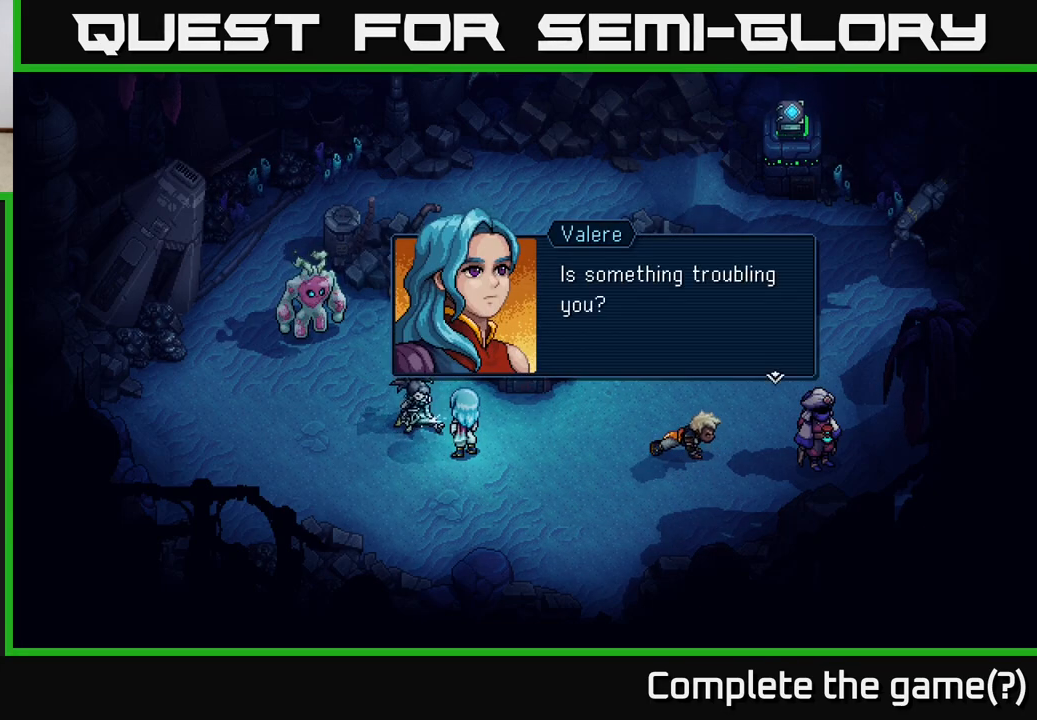
{"buttons": [], "left_stick": "center", "events": [[217, "A", "down"], [400, "A", "up"]]}
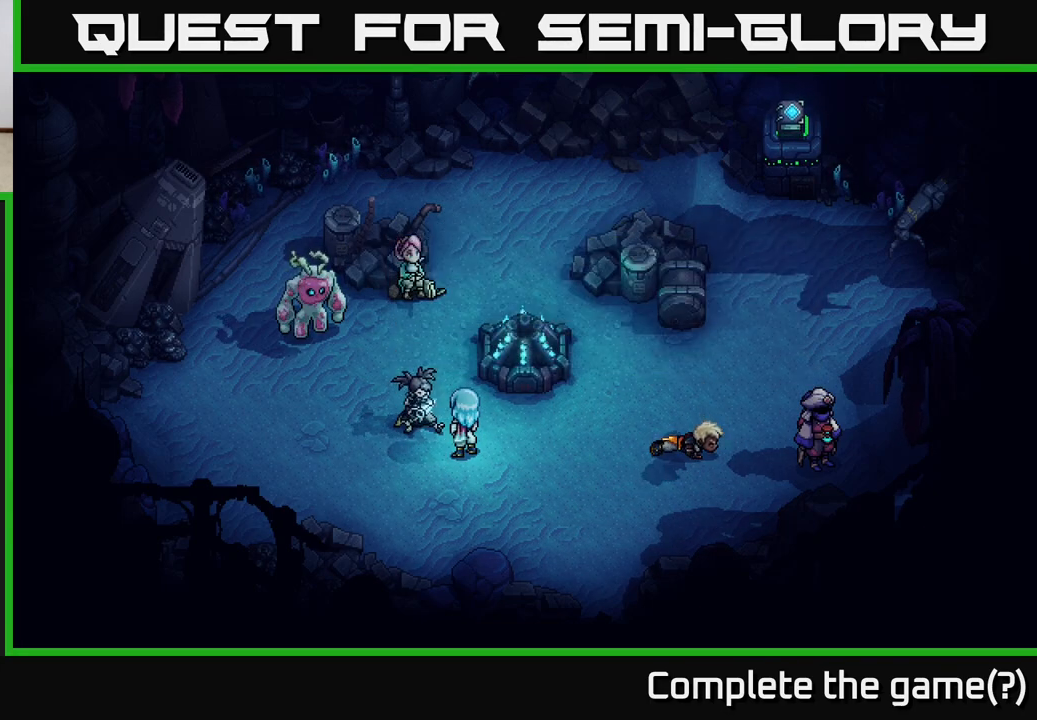
{"buttons": [], "left_stick": "center", "events": []}
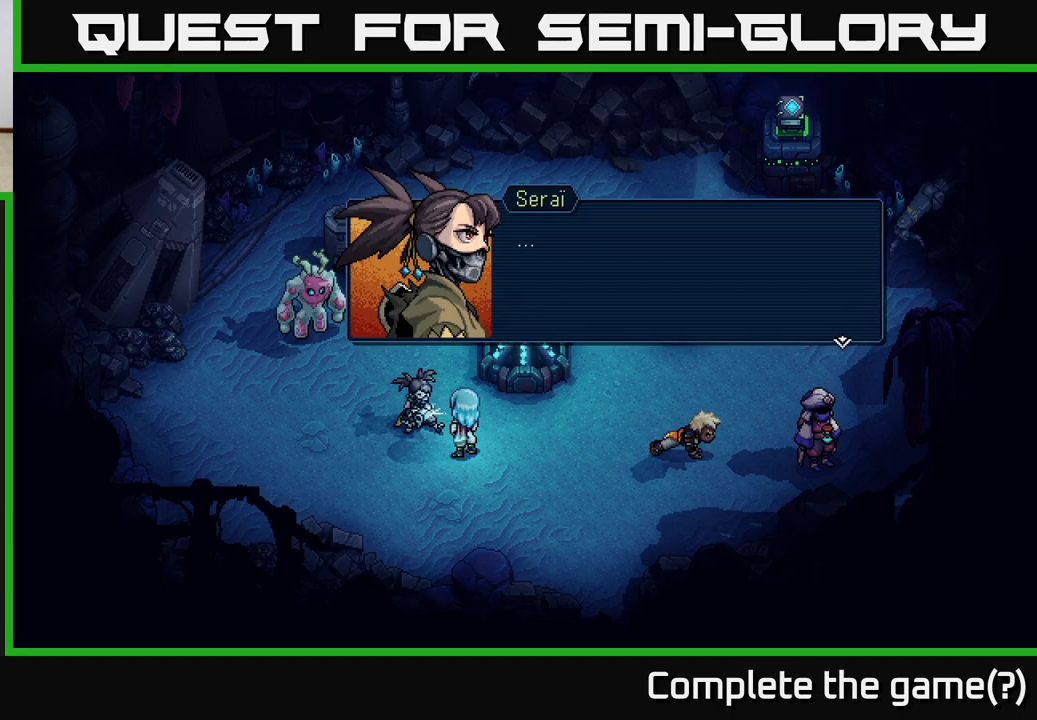
{"buttons": [], "left_stick": "center", "events": [[83, "A", "down"], [317, "A", "up"]]}
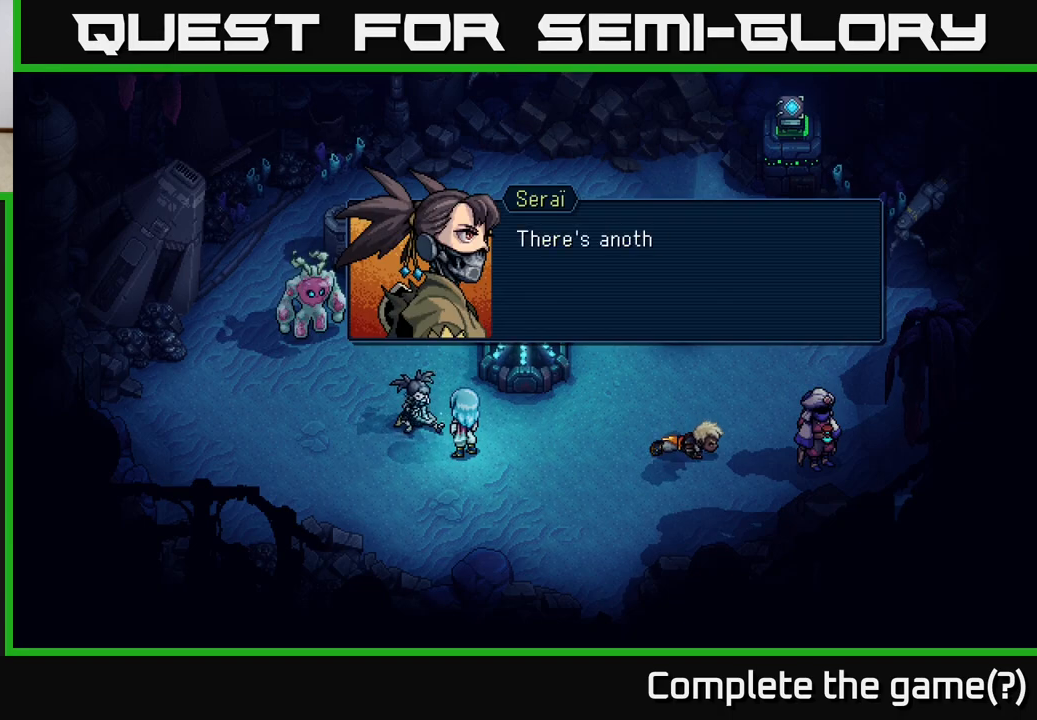
{"buttons": [], "left_stick": "center", "events": [[83, "A", "down"], [300, "A", "up"]]}
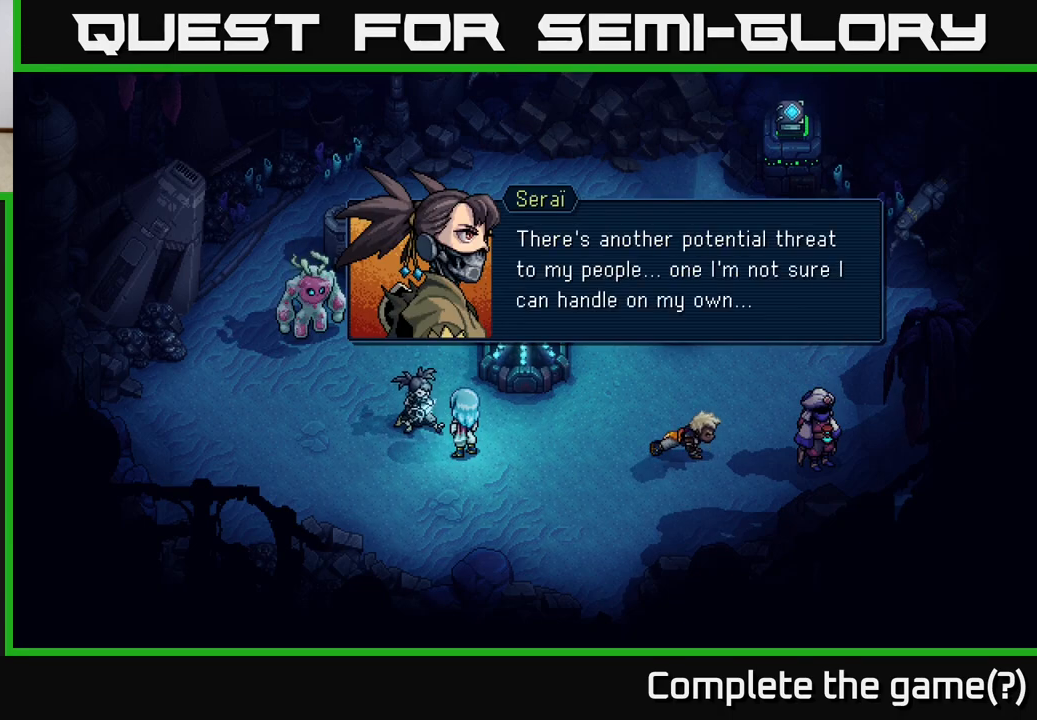
{"buttons": [], "left_stick": "center", "events": []}
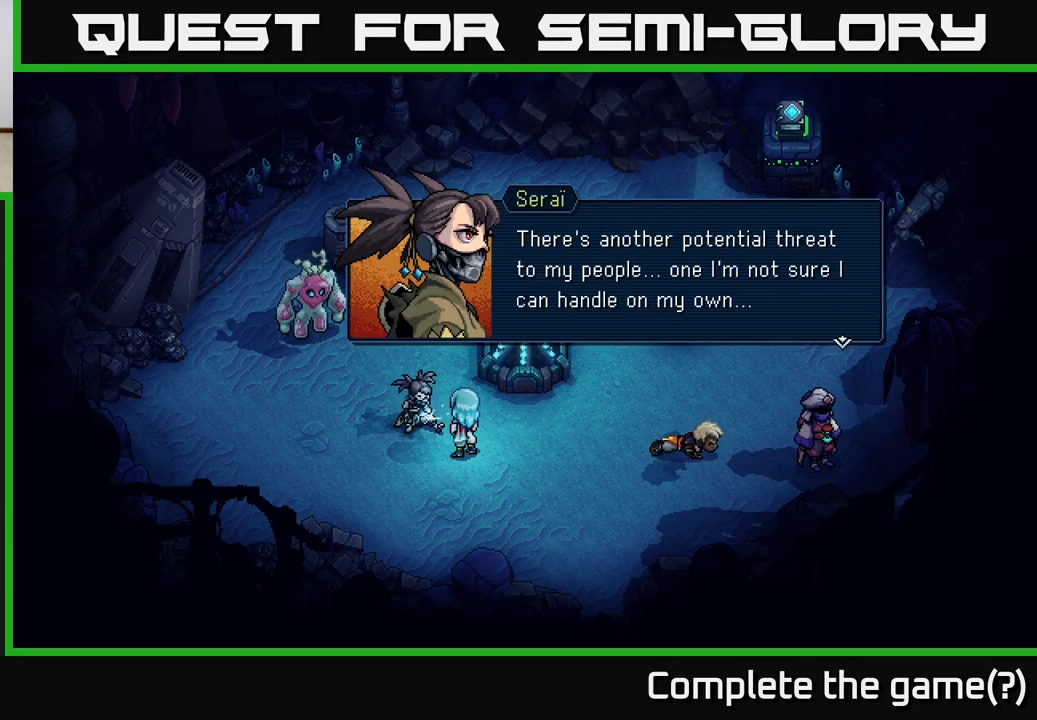
{"buttons": [], "left_stick": "center", "events": []}
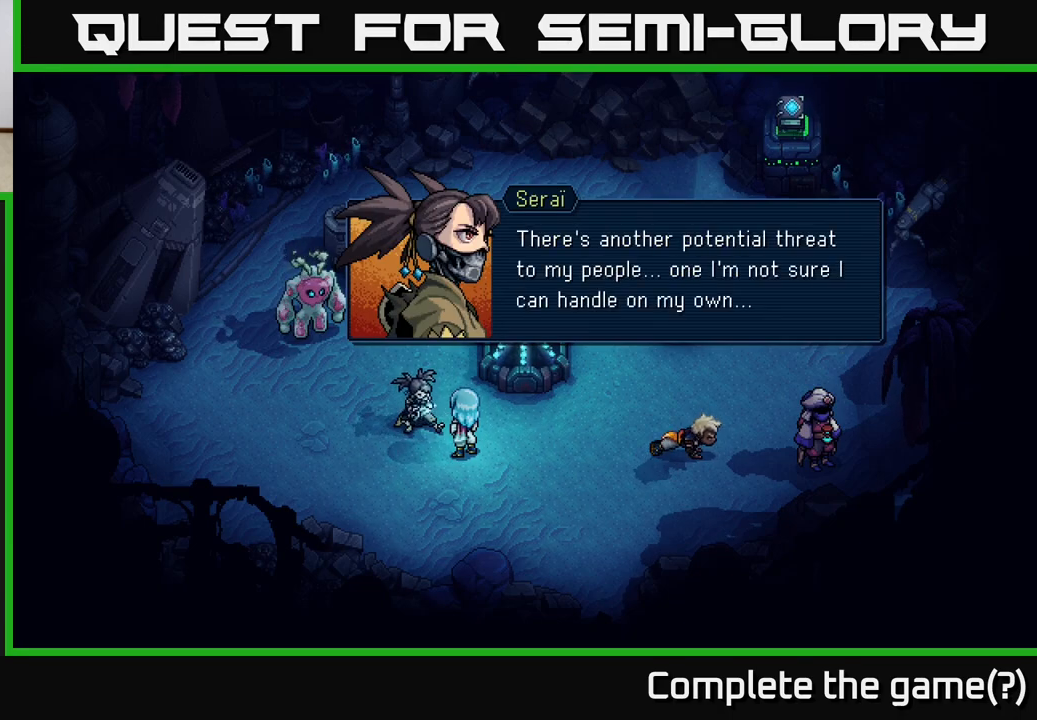
{"buttons": [], "left_stick": "center", "events": [[33, "A", "down"], [300, "A", "up"]]}
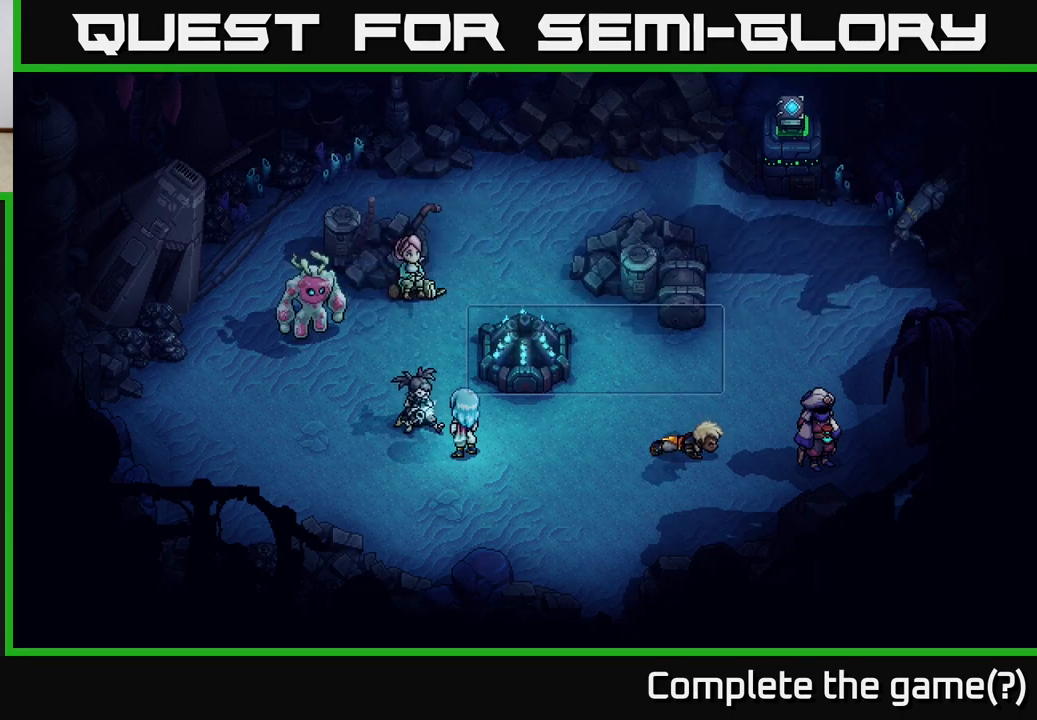
{"buttons": ["A"], "left_stick": "center", "events": [[500, "A", "down"]]}
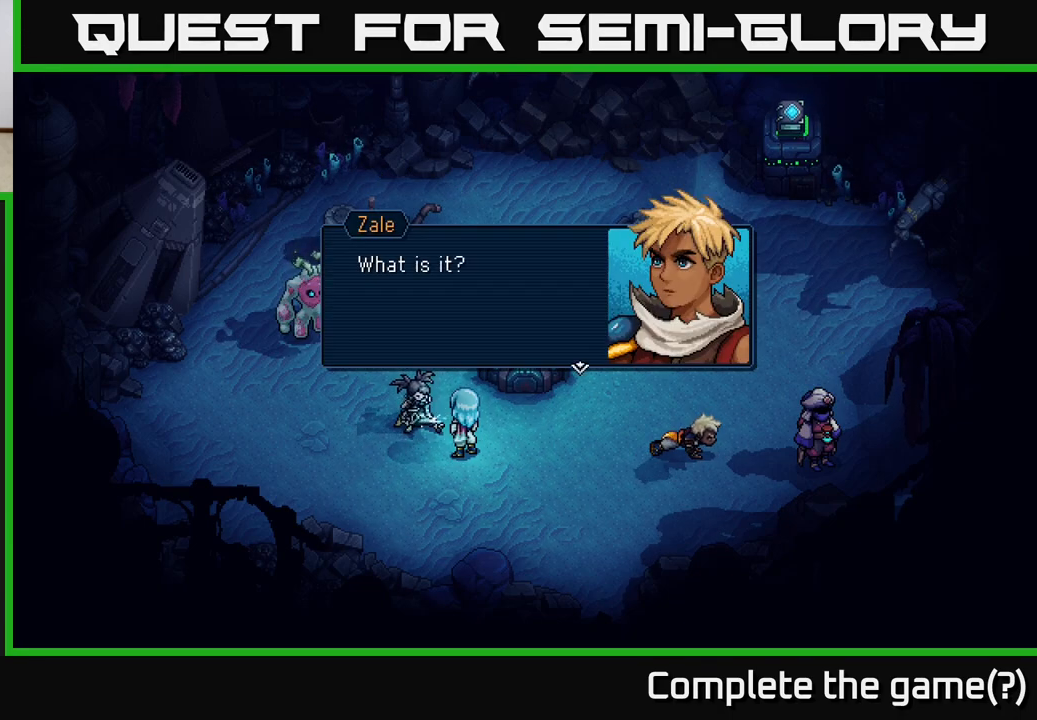
{"buttons": ["A"], "left_stick": "center", "events": [[233, "A", "up"], [400, "A", "down"]]}